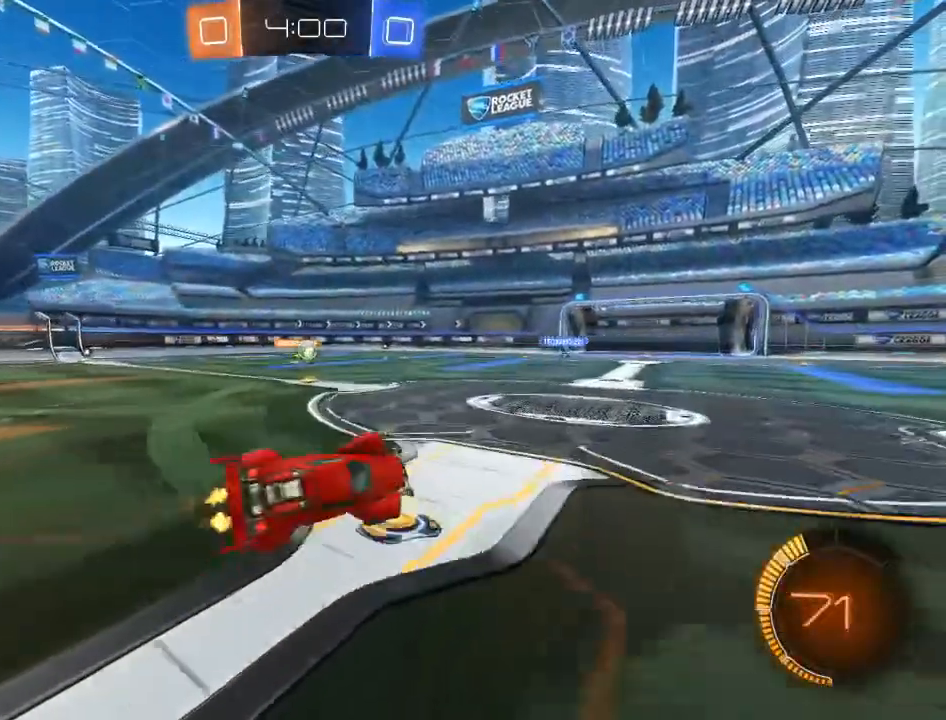
Gameplay with a controller (Xbox layout); each line is a JSON object with the inputs held at the frame after it. "events" lists button and stick changes between this image and that frame as [ms after this image, input, new state], when the widget could be followed in between.
{"buttons": ["R2"], "left_stick": "center", "right_stick": "center", "events": [[167, "left_stick", "center"], [467, "R2", "down"]]}
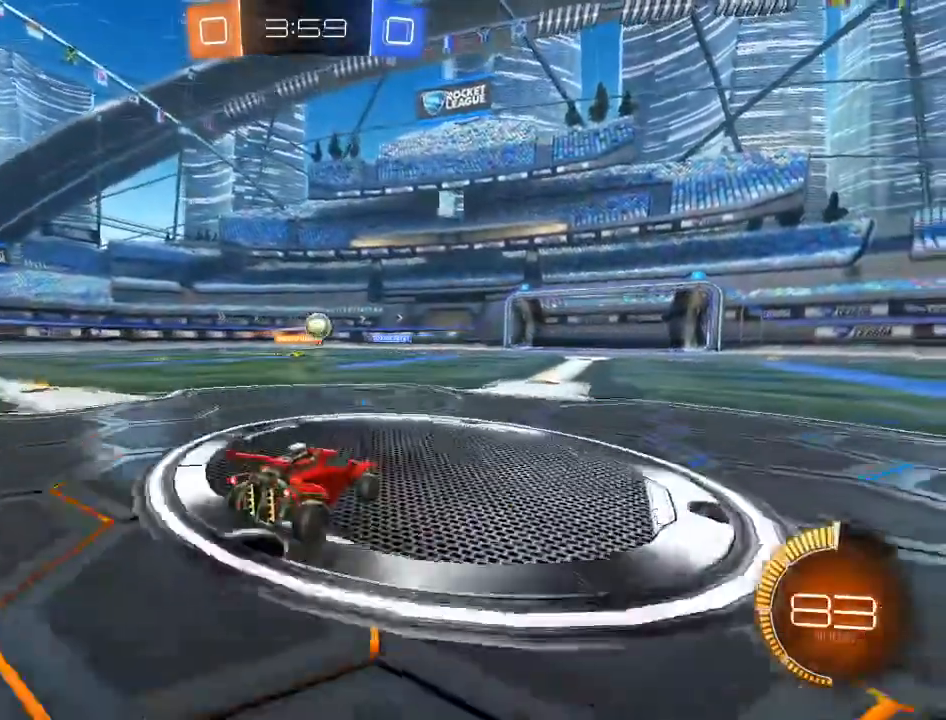
{"buttons": ["B", "R2"], "left_stick": "right", "right_stick": "center", "events": [[17, "left_stick", "right"], [167, "B", "down"]]}
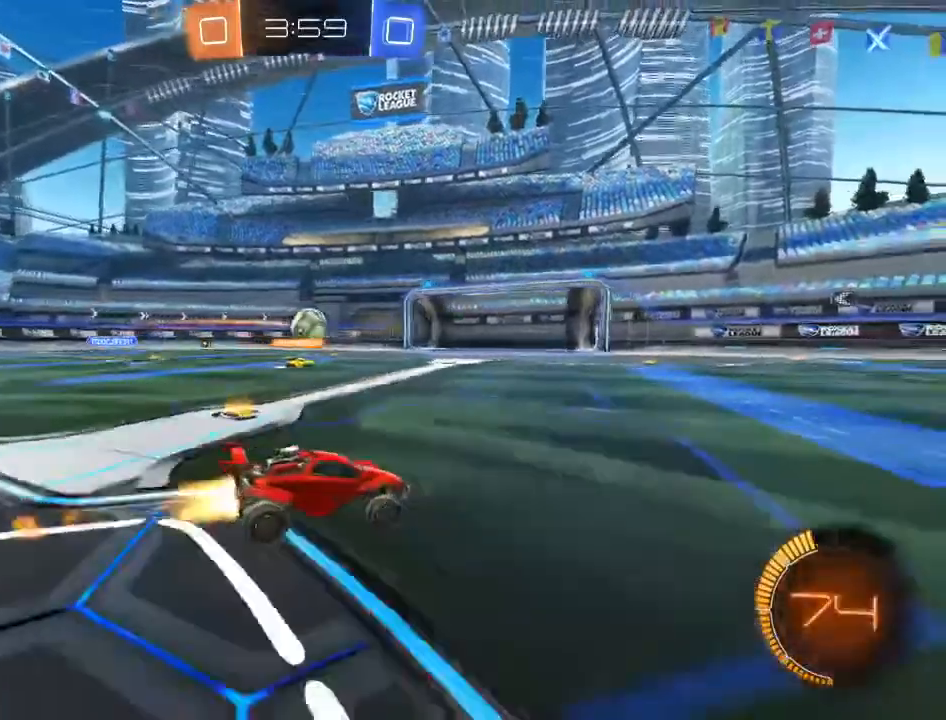
{"buttons": ["R2"], "left_stick": "right", "right_stick": "center", "events": [[33, "B", "up"], [33, "left_stick", "center"], [417, "left_stick", "right"]]}
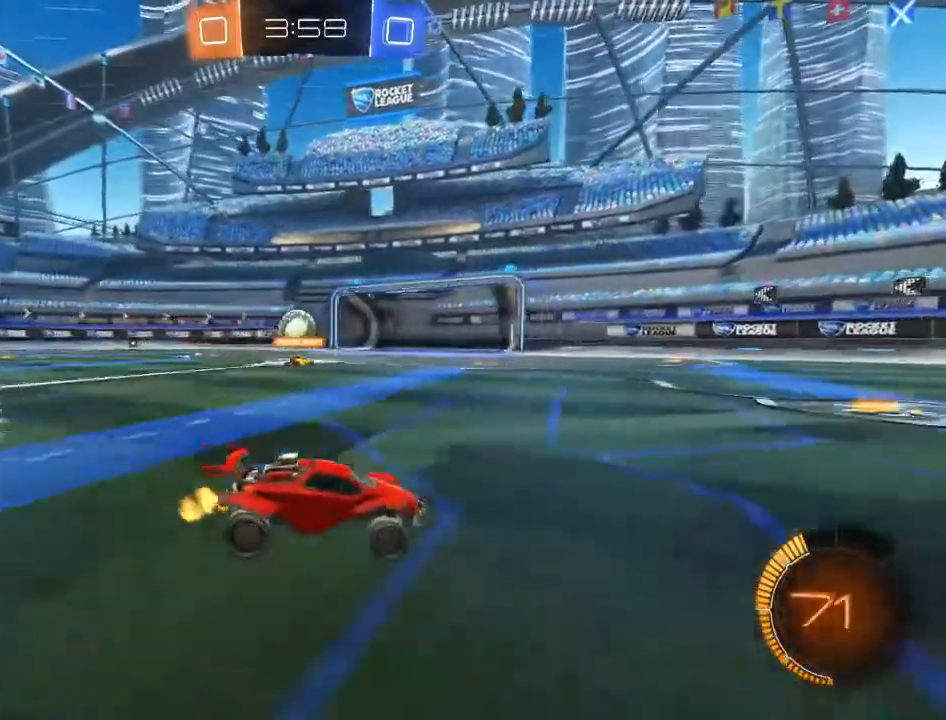
{"buttons": ["R2"], "left_stick": "center", "right_stick": "center", "events": [[33, "left_stick", "center"], [183, "left_stick", "left"], [350, "left_stick", "center"]]}
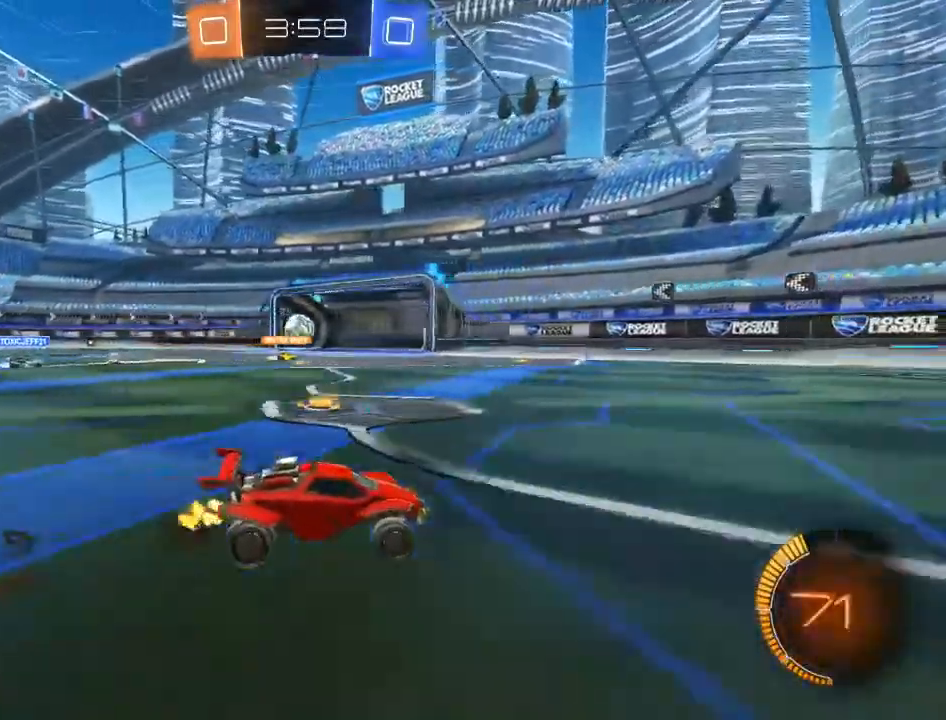
{"buttons": ["R2"], "left_stick": "left", "right_stick": "center"}
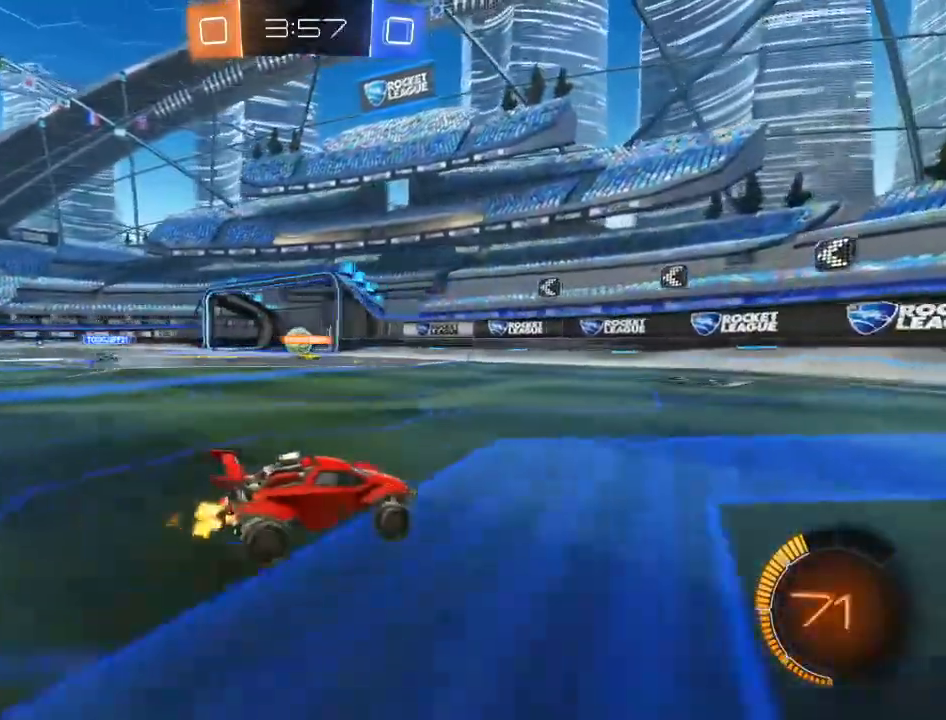
{"buttons": ["L2"], "left_stick": "right", "right_stick": "center", "events": [[250, "X", "down"], [267, "left_stick", "right"], [333, "X", "up"], [367, "L2", "down"], [400, "R2", "up"]]}
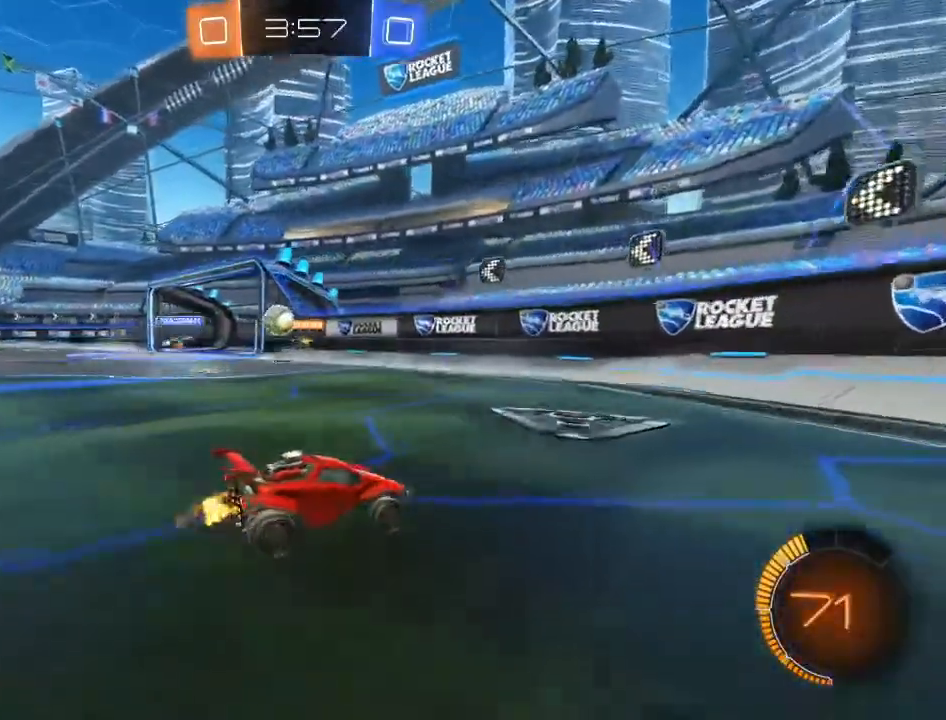
{"buttons": ["R2"], "left_stick": "right", "right_stick": "center", "events": [[50, "R2", "down"], [83, "L2", "up"], [367, "X", "down"], [483, "X", "up"]]}
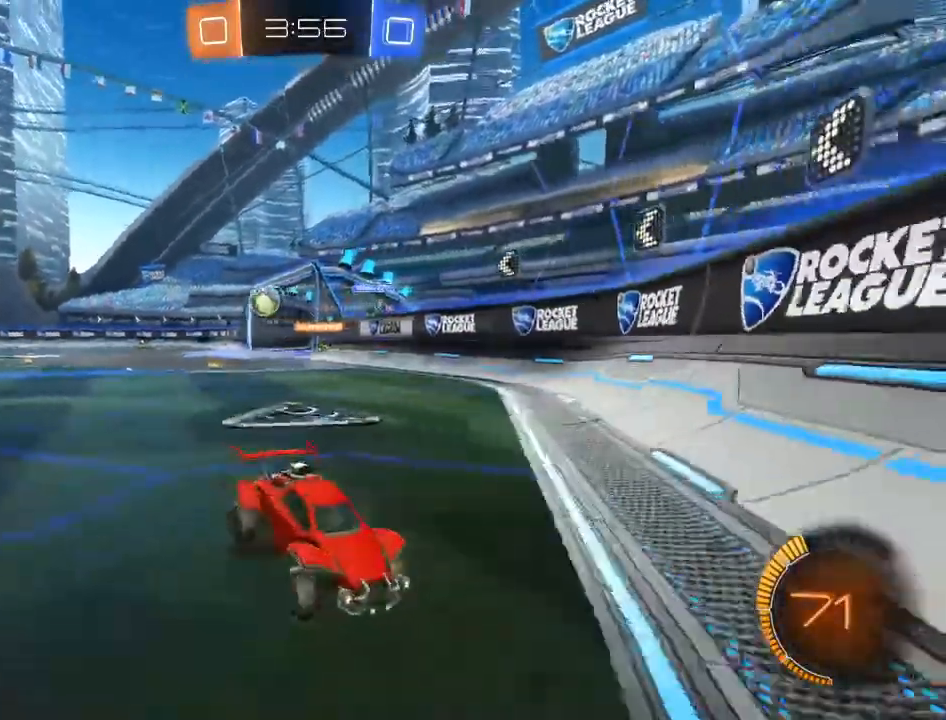
{"buttons": ["B", "R2"], "left_stick": "right", "right_stick": "center", "events": [[200, "B", "down"]]}
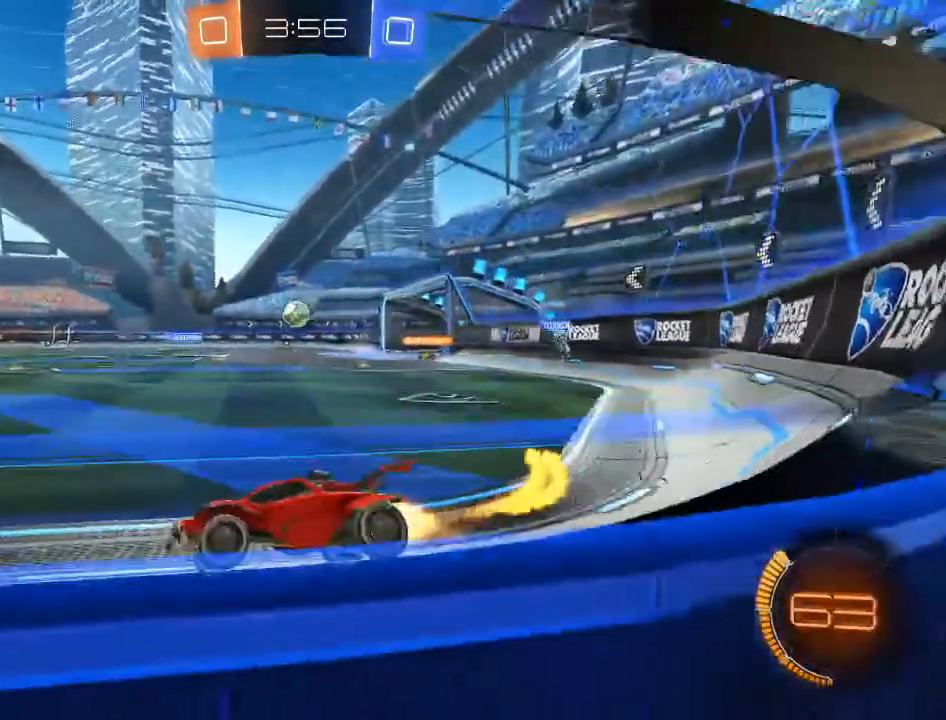
{"buttons": ["B", "R2"], "left_stick": "center", "right_stick": "center", "events": [[500, "left_stick", "center"]]}
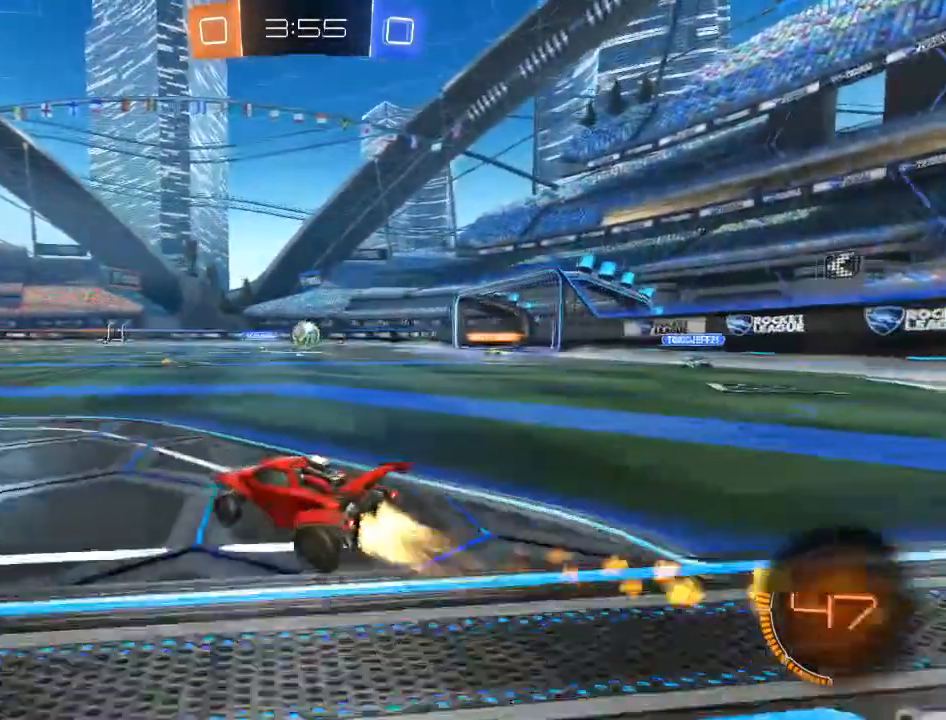
{"buttons": ["R2"], "left_stick": "center", "right_stick": "center", "events": [[83, "left_stick", "left"], [217, "left_stick", "center"], [483, "B", "up"]]}
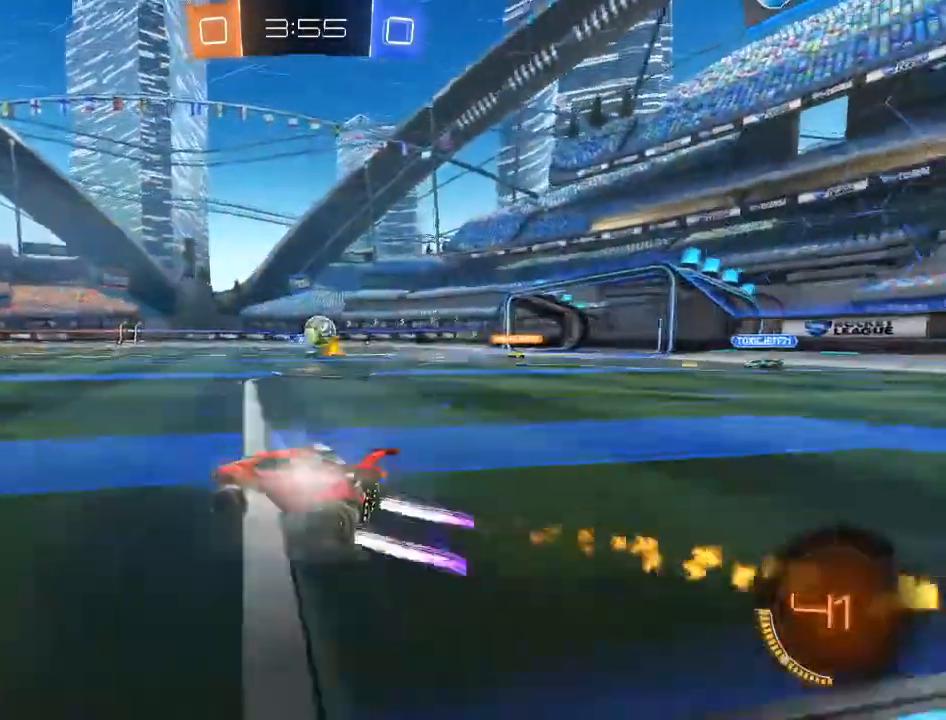
{"buttons": ["R2"], "left_stick": "center", "right_stick": "center", "events": [[167, "left_stick", "down-left"], [233, "left_stick", "center"], [300, "left_stick", "right"], [467, "left_stick", "center"]]}
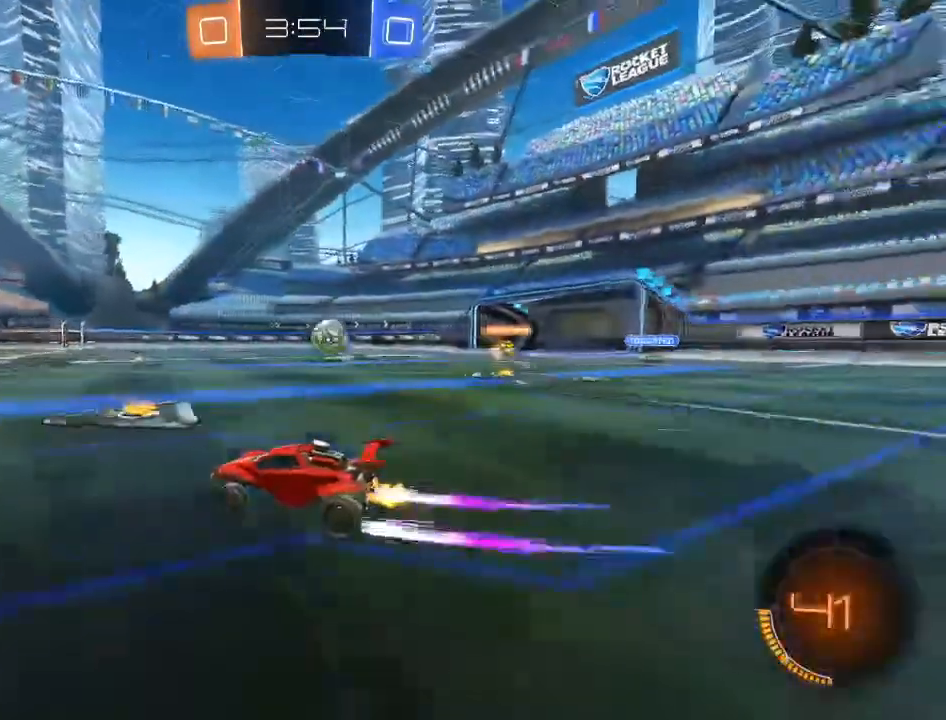
{"buttons": ["R2"], "left_stick": "left", "right_stick": "center", "events": [[50, "left_stick", "left"], [283, "left_stick", "center"], [500, "left_stick", "left"]]}
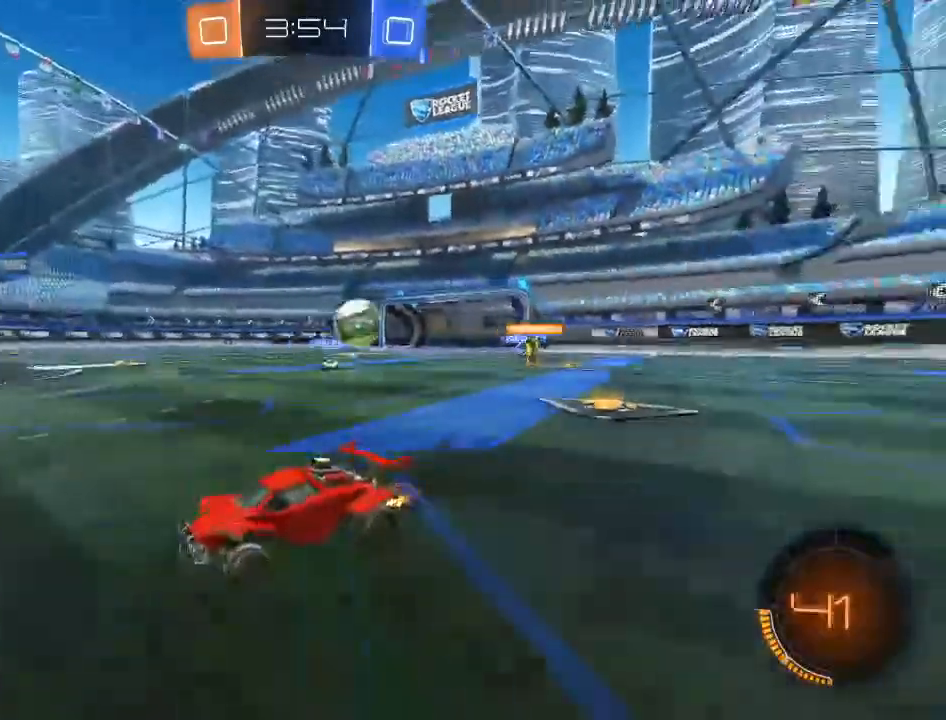
{"buttons": ["R2"], "left_stick": "center", "right_stick": "center", "events": [[100, "left_stick", "center"], [283, "left_stick", "left"], [383, "Y", "down"], [383, "left_stick", "center"], [483, "Y", "up"]]}
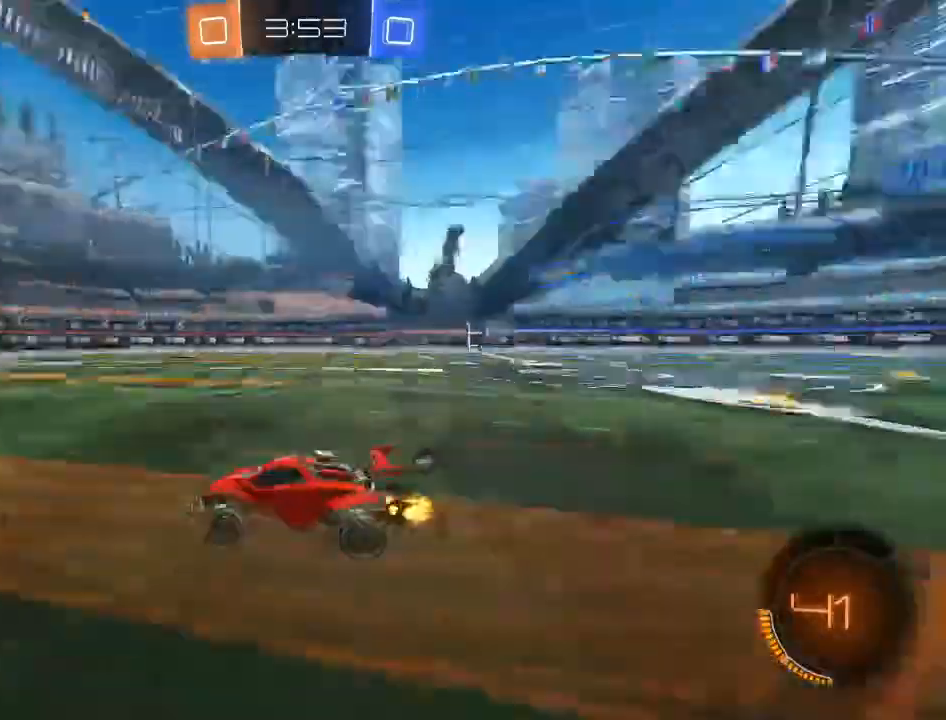
{"buttons": ["R2"], "left_stick": "center", "right_stick": "center", "events": [[17, "left_stick", "left"], [117, "B", "down"], [183, "left_stick", "center"], [433, "B", "up"]]}
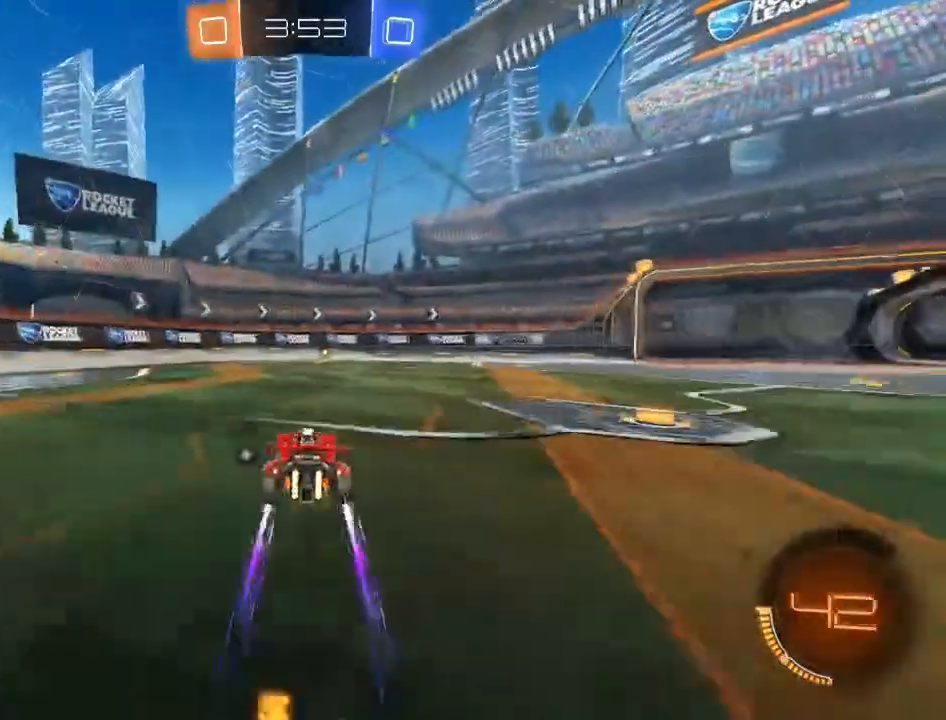
{"buttons": ["R2"], "left_stick": "center", "right_stick": "center", "events": [[100, "Y", "down"], [200, "Y", "up"]]}
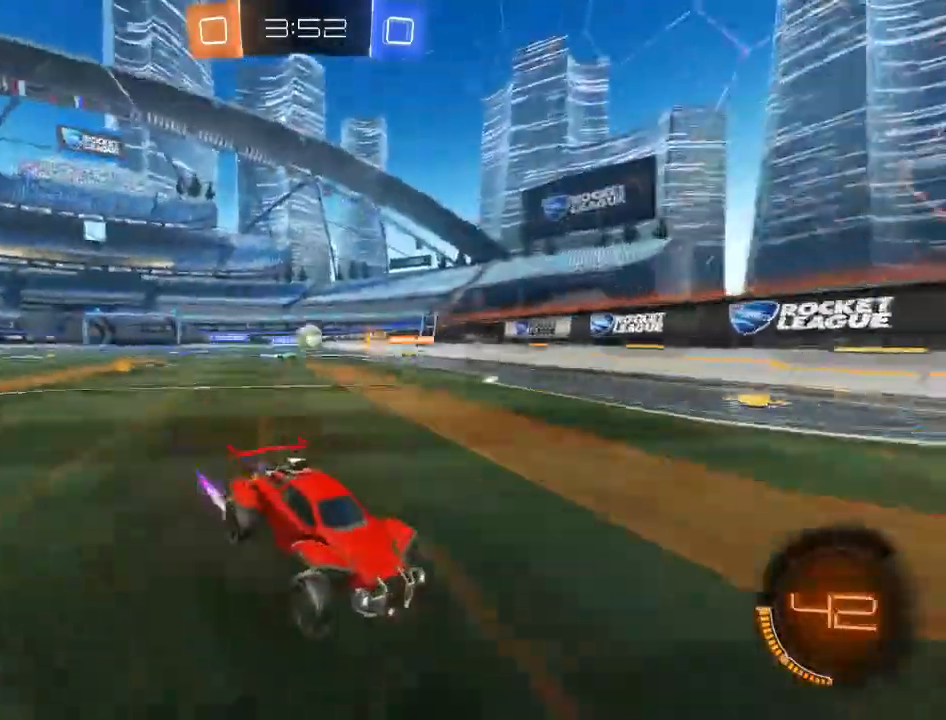
{"buttons": ["X"], "left_stick": "right", "right_stick": "center", "events": [[400, "R2", "up"], [433, "left_stick", "right"], [500, "X", "down"]]}
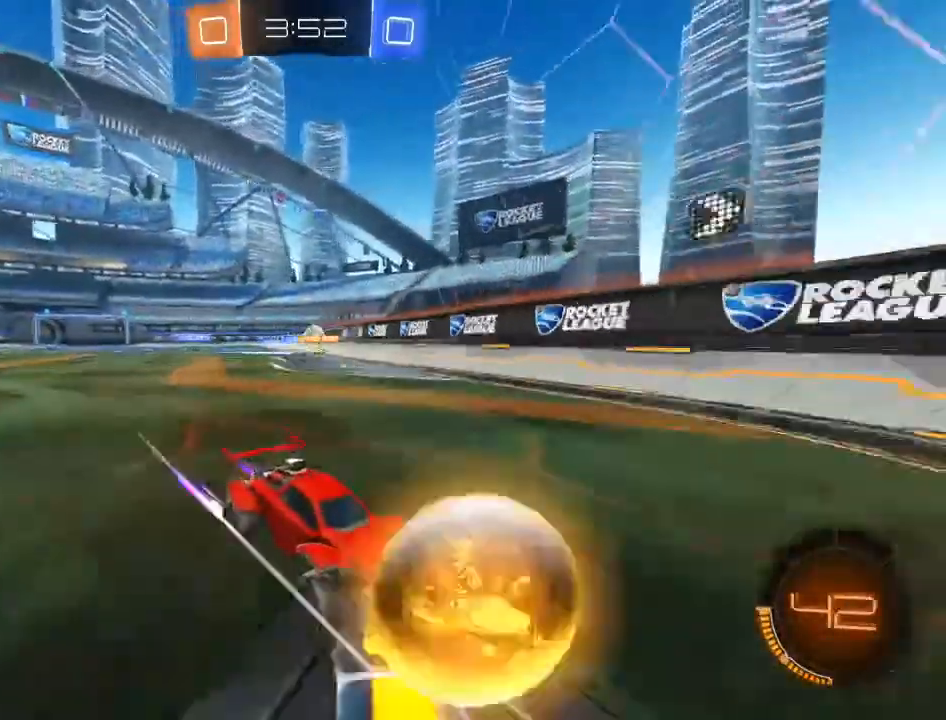
{"buttons": ["R2"], "left_stick": "right", "right_stick": "center", "events": [[150, "R2", "down"], [217, "X", "up"], [283, "R2", "up"], [350, "R2", "down"]]}
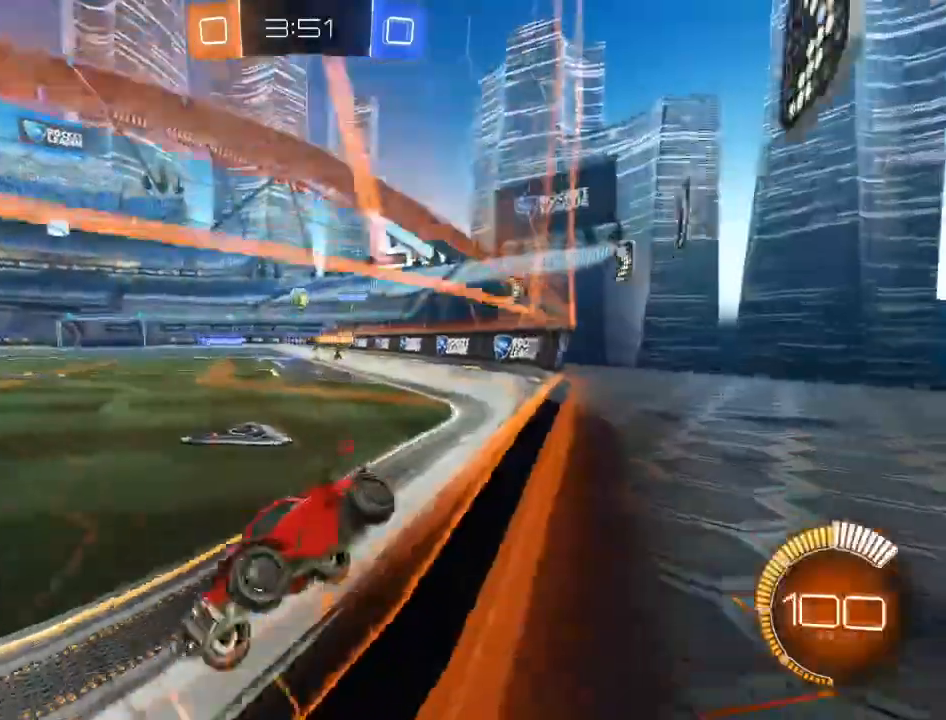
{"buttons": [], "left_stick": "right", "right_stick": "center", "events": [[367, "R2", "up"]]}
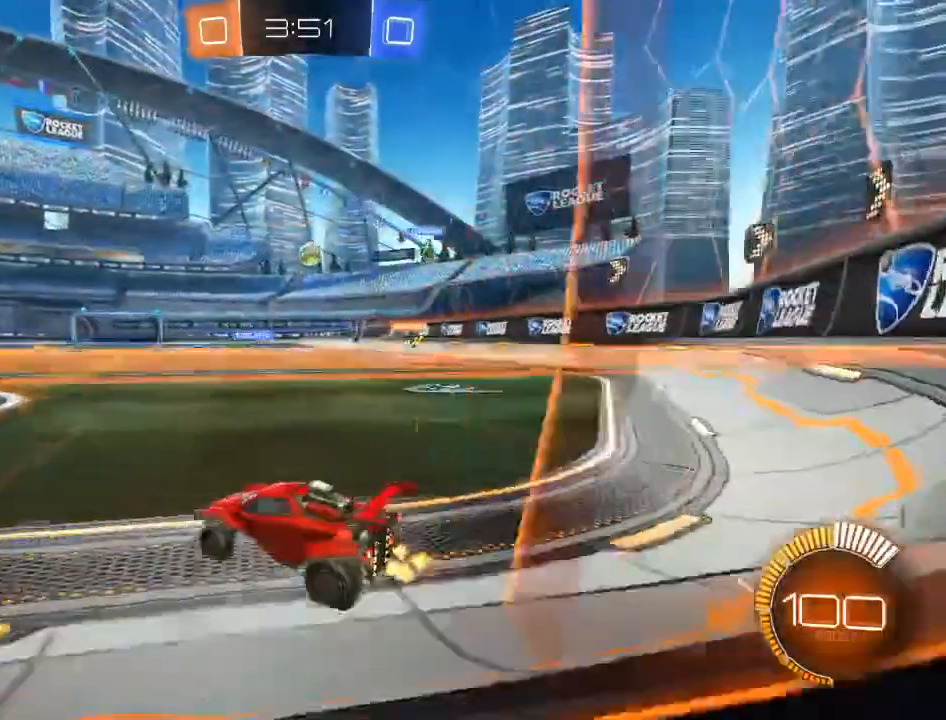
{"buttons": ["A", "B", "R2"], "left_stick": "down-right", "right_stick": "center", "events": [[67, "left_stick", "center"], [233, "A", "down"], [233, "R2", "down"], [233, "left_stick", "down"], [267, "B", "down"], [333, "A", "up"], [367, "left_stick", "center"], [383, "A", "down"], [417, "left_stick", "down-right"]]}
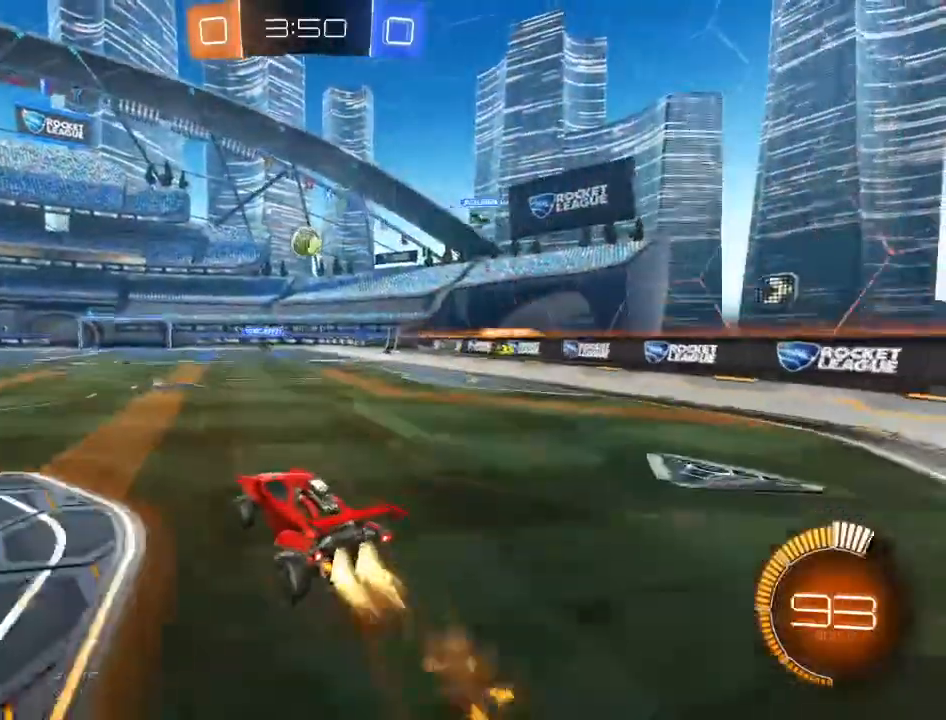
{"buttons": ["B", "R2"], "left_stick": "left", "right_stick": "center", "events": [[33, "A", "up"], [183, "left_stick", "up"], [350, "left_stick", "left"]]}
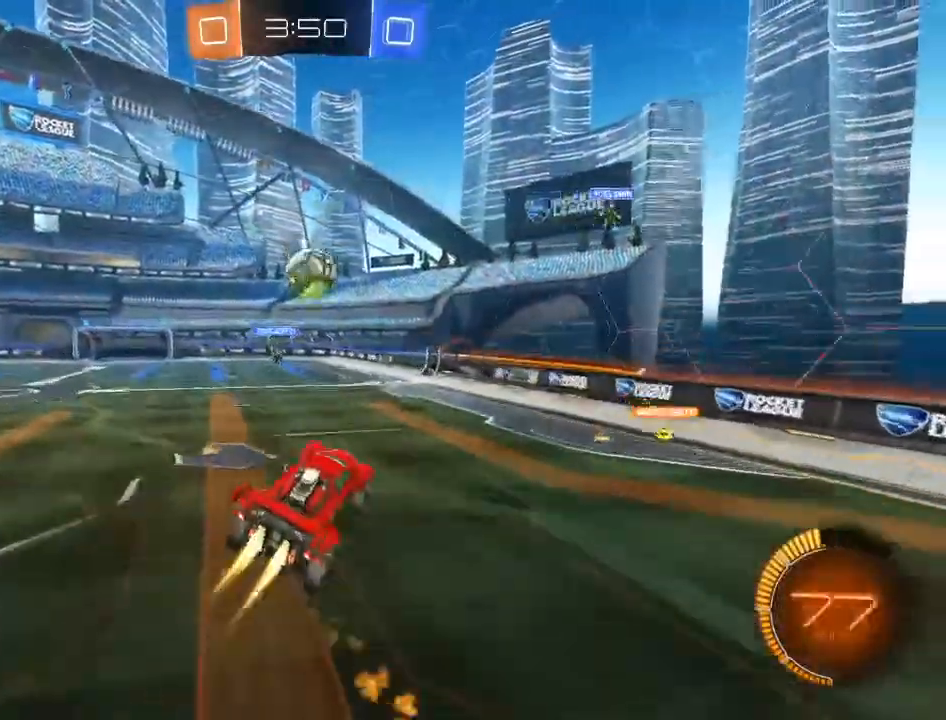
{"buttons": ["B", "R2"], "left_stick": "up", "right_stick": "center", "events": [[200, "left_stick", "center"], [300, "left_stick", "up"]]}
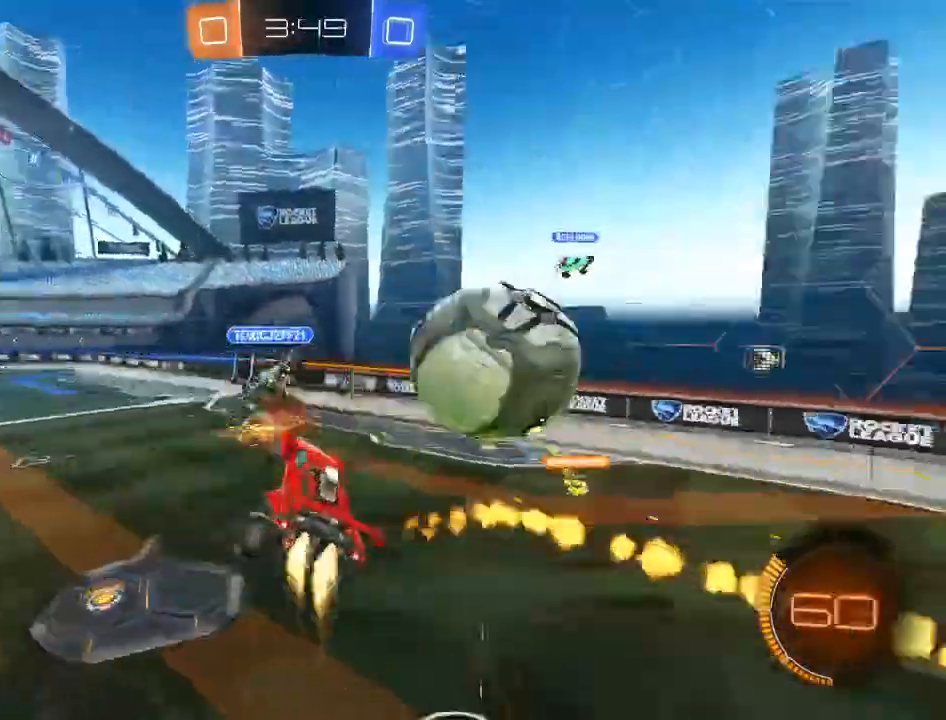
{"buttons": ["L1", "R2"], "left_stick": "right", "right_stick": "center", "events": [[67, "B", "up"], [150, "left_stick", "up-right"], [250, "left_stick", "right"], [433, "L1", "down"]]}
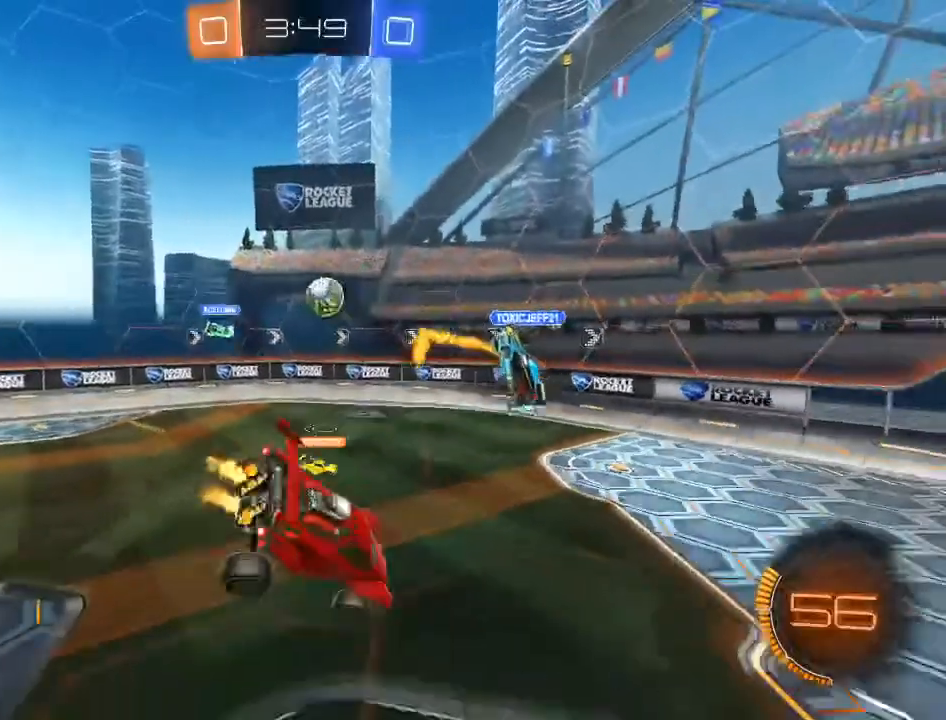
{"buttons": ["R2"], "left_stick": "center", "right_stick": "center", "events": [[133, "left_stick", "center"], [150, "L1", "up"], [433, "L3", "down"], [500, "L3", "up"]]}
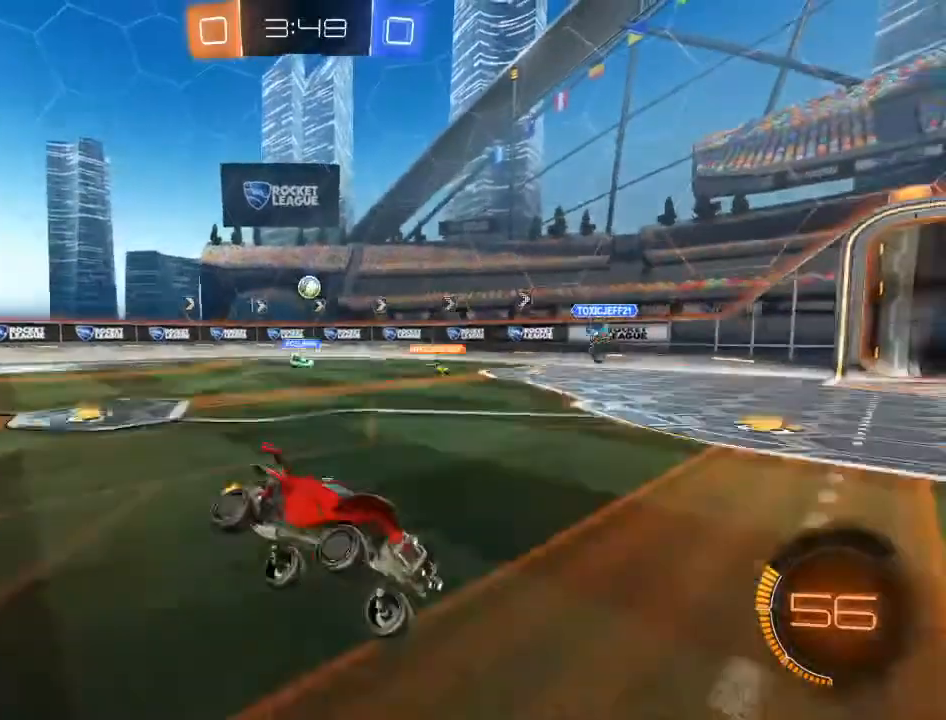
{"buttons": ["R2"], "left_stick": "left", "right_stick": "center", "events": [[183, "left_stick", "left"]]}
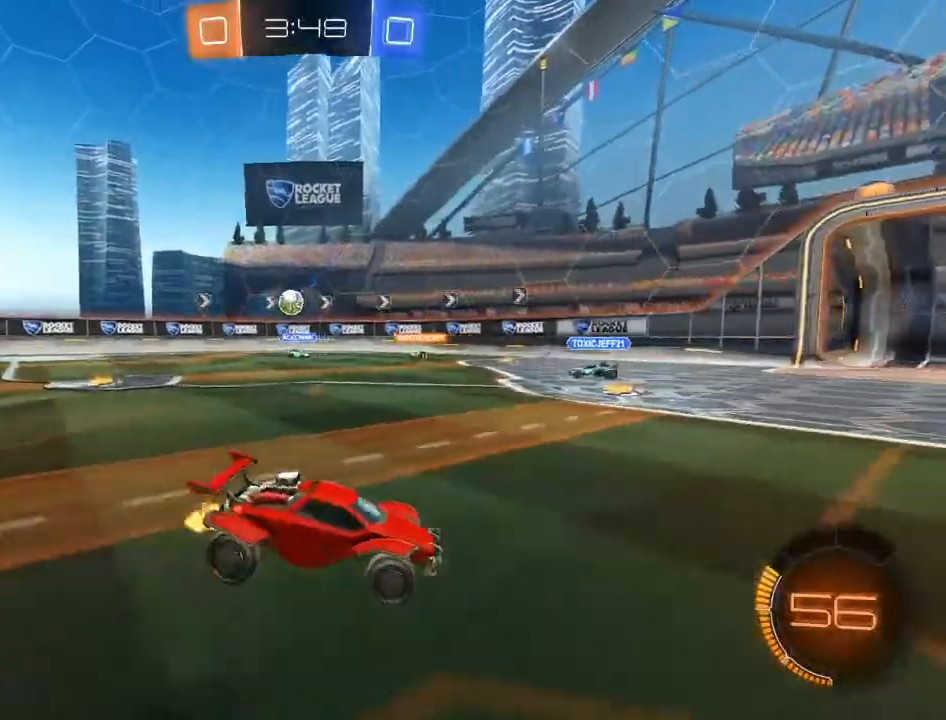
{"buttons": ["R2"], "left_stick": "left", "right_stick": "center", "events": [[67, "left_stick", "center"], [450, "left_stick", "left"]]}
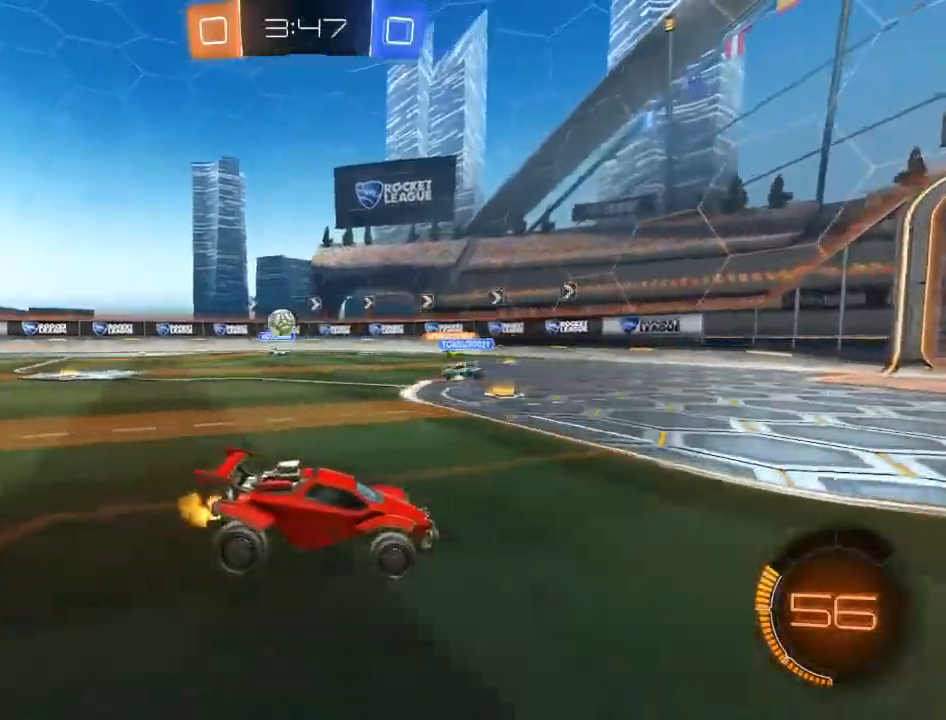
{"buttons": ["R2"], "left_stick": "center", "right_stick": "center", "events": [[83, "left_stick", "center"]]}
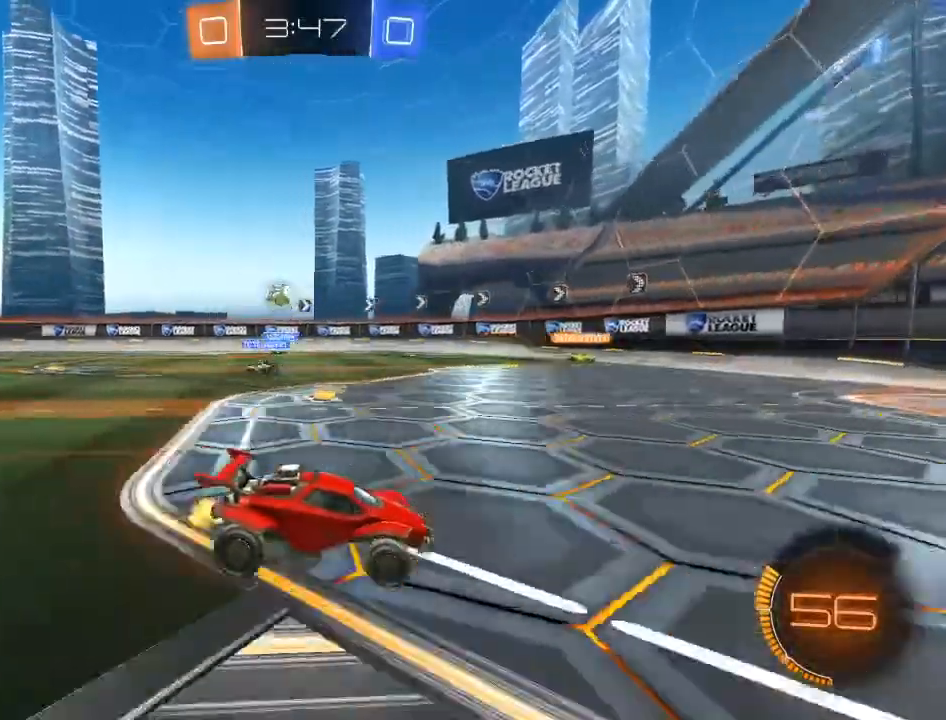
{"buttons": ["R2"], "left_stick": "left", "right_stick": "center", "events": [[483, "left_stick", "left"]]}
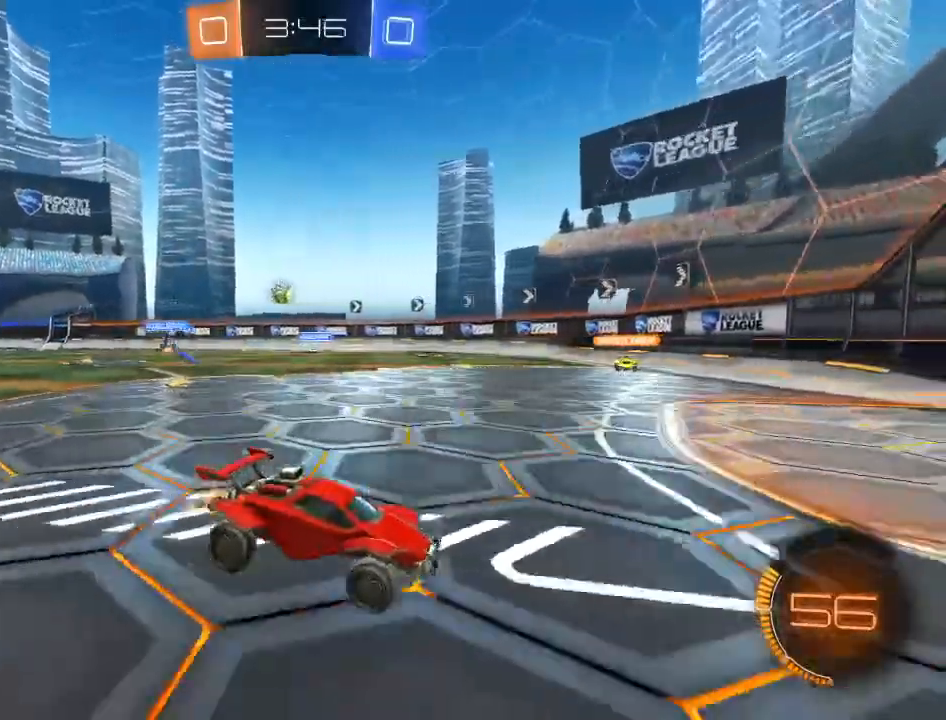
{"buttons": ["R2"], "left_stick": "left", "right_stick": "center", "events": [[33, "X", "down"], [117, "X", "up"], [183, "X", "down"], [250, "X", "up"]]}
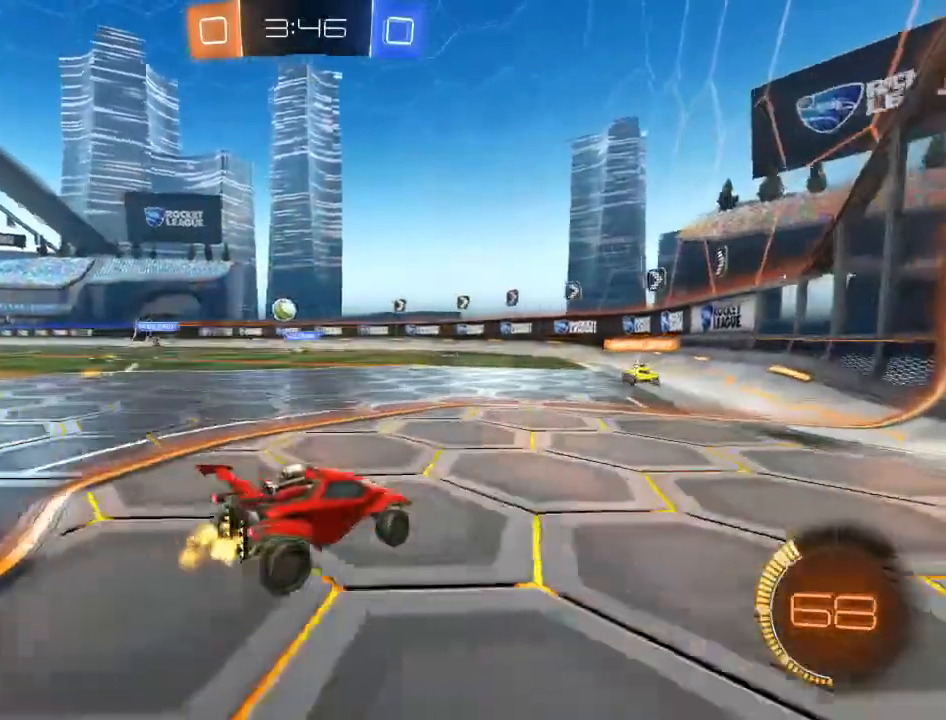
{"buttons": ["L2"], "left_stick": "right", "right_stick": "center", "events": [[183, "left_stick", "center"], [383, "R2", "up"], [417, "L2", "down"], [417, "left_stick", "right"]]}